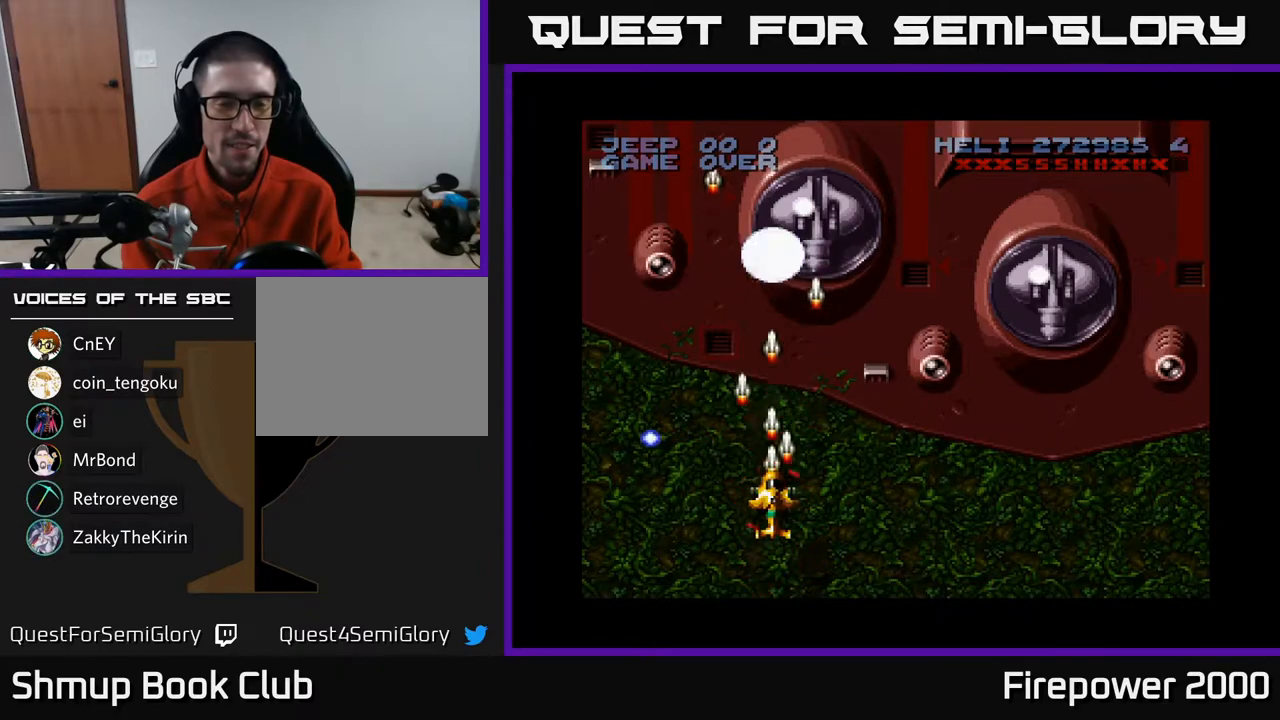
Gameplay with a controller (Xbox layout); each line is a JSON object with the inputs held at the frame after it. "events" lists button and stick changes between this image and that frame as [ms after this image, input, new state], when the widget could be followed in between.
{"buttons": ["A"], "left_stick": "center", "right_stick": "center", "events": []}
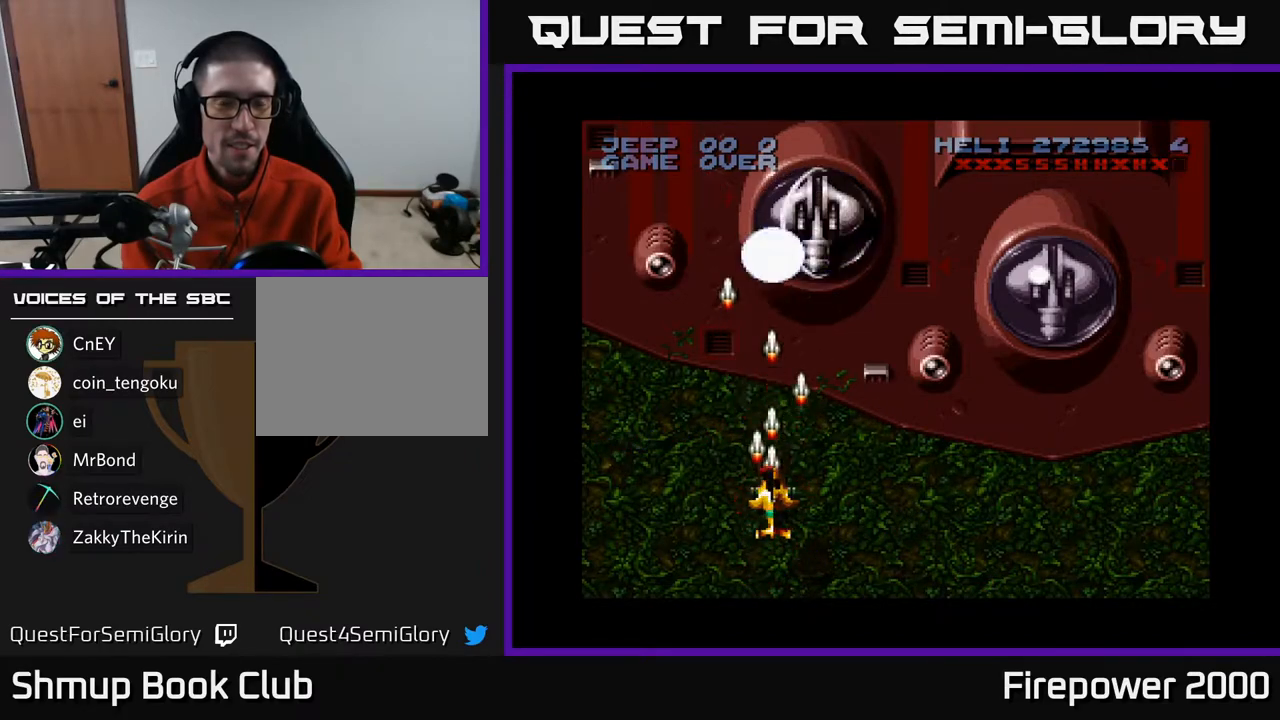
{"buttons": ["A"], "left_stick": "center", "right_stick": "center", "events": []}
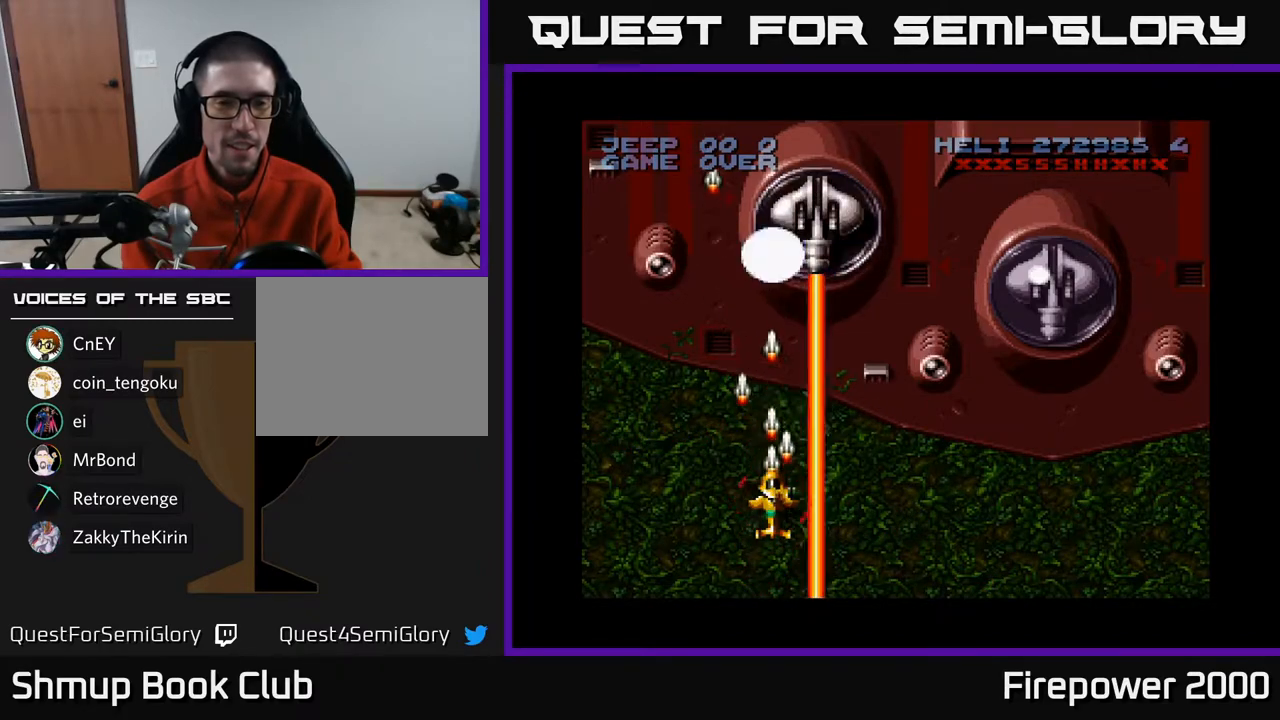
{"buttons": ["A"], "left_stick": "center", "right_stick": "center", "events": [[83, "DPAD_UP", "down"], [500, "DPAD_UP", "up"]]}
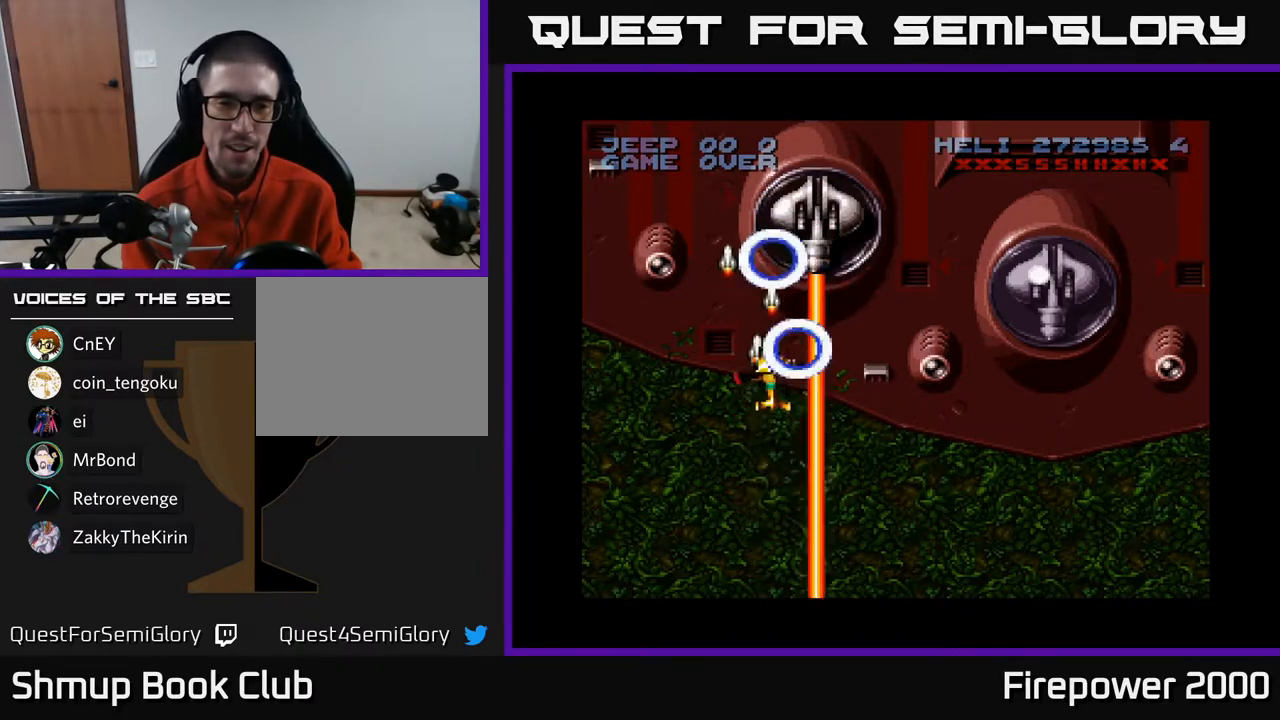
{"buttons": ["A"], "left_stick": "center", "right_stick": "center", "events": [[250, "DPAD_UP", "down"], [350, "DPAD_UP", "up"]]}
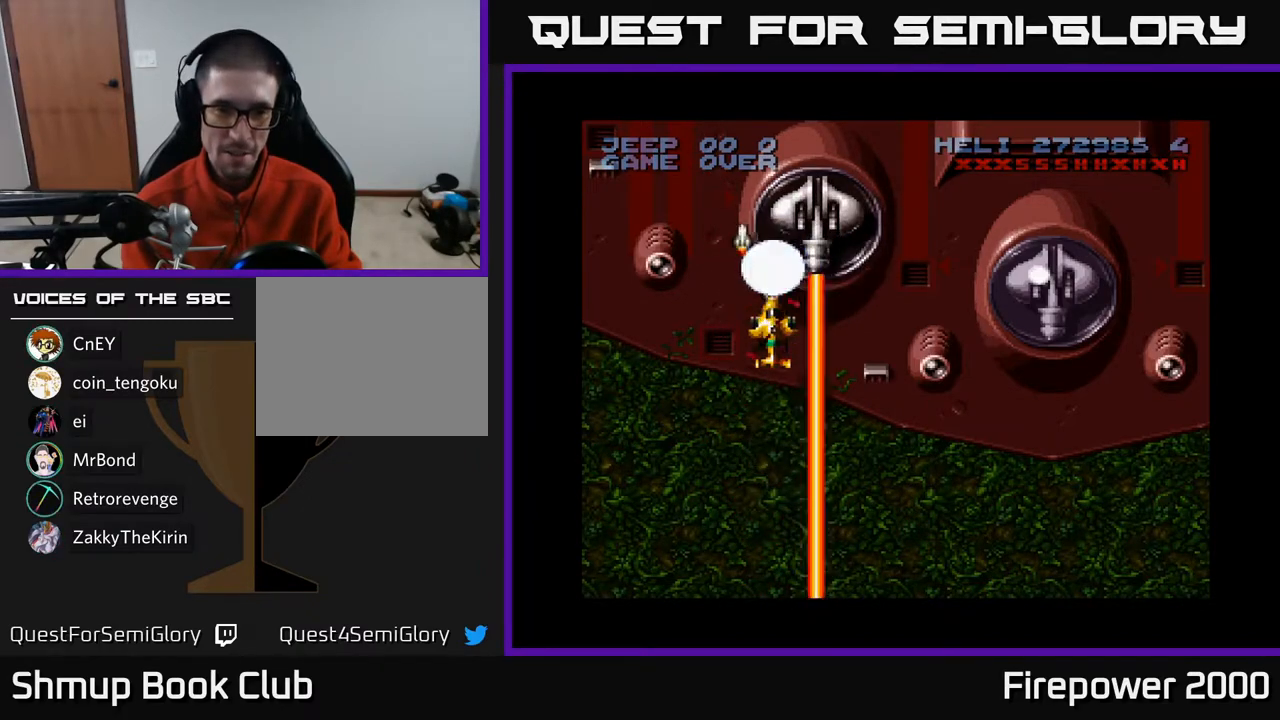
{"buttons": ["A"], "left_stick": "center", "right_stick": "center", "events": []}
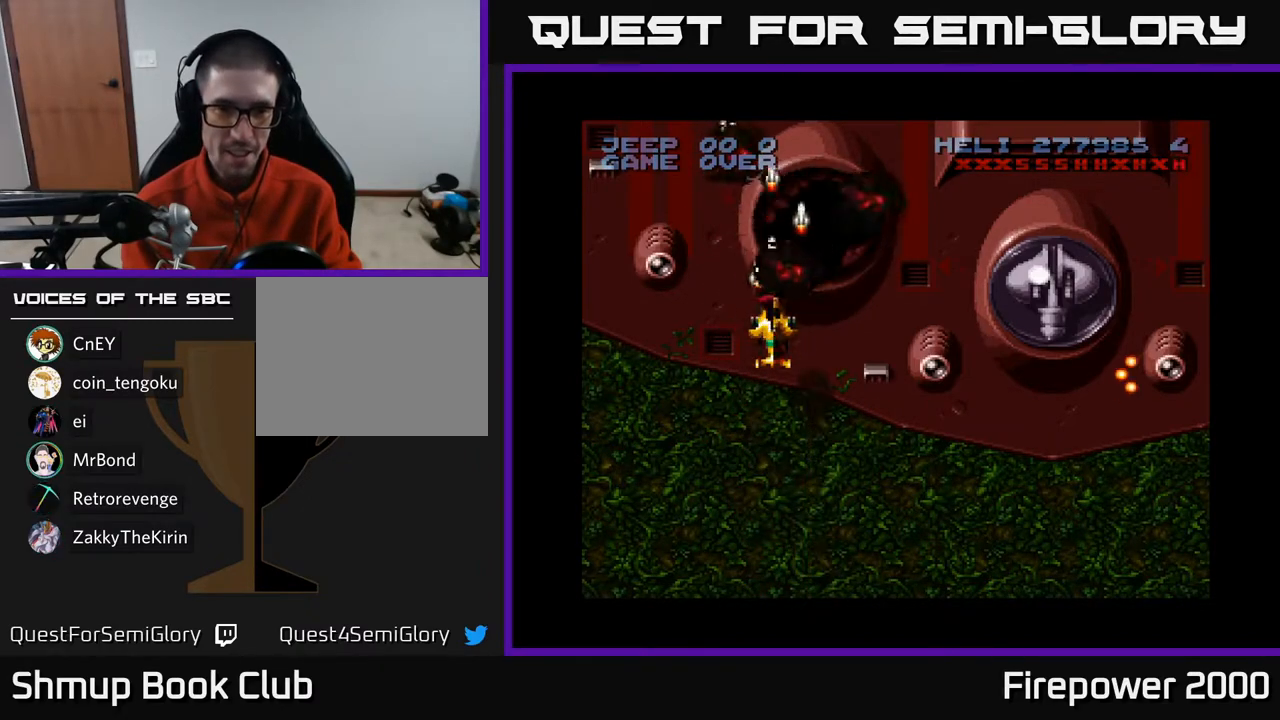
{"buttons": ["A", "DPAD_DOWN"], "left_stick": "center", "right_stick": "center", "events": [[217, "DPAD_DOWN", "down"]]}
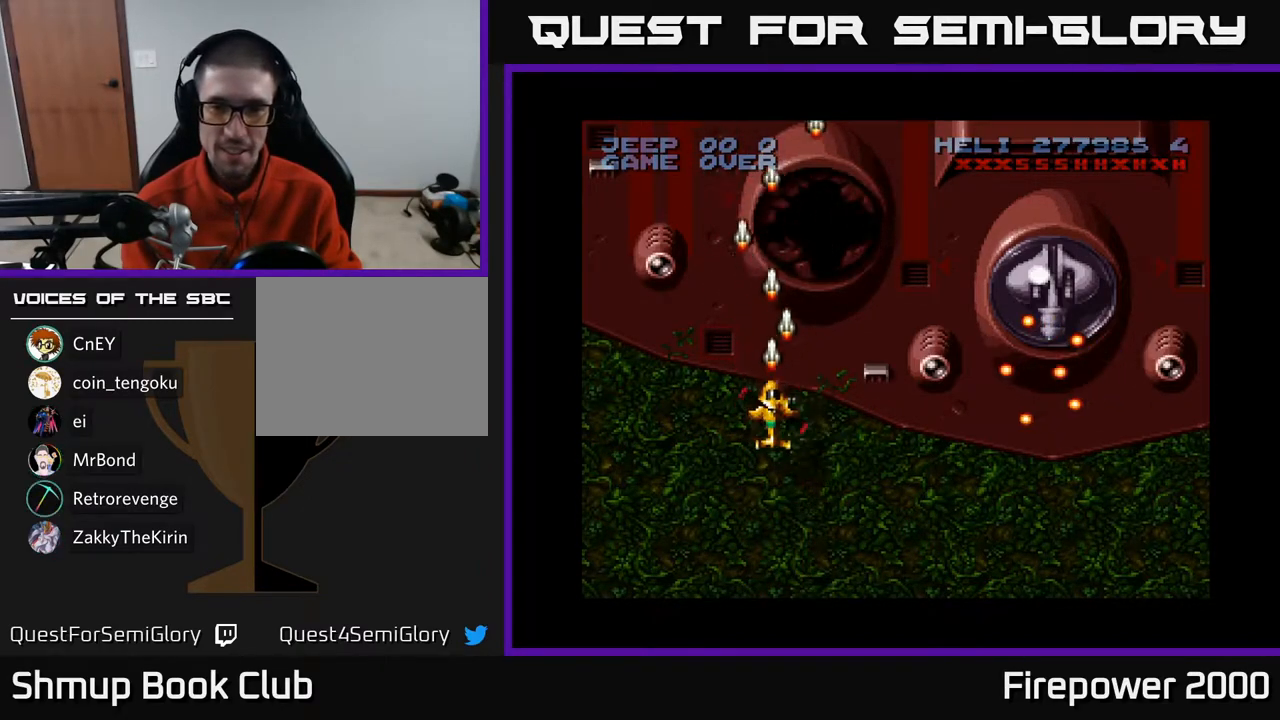
{"buttons": ["A", "DPAD_RIGHT"], "left_stick": "center", "right_stick": "center", "events": [[167, "DPAD_RIGHT", "down"], [450, "DPAD_DOWN", "up"]]}
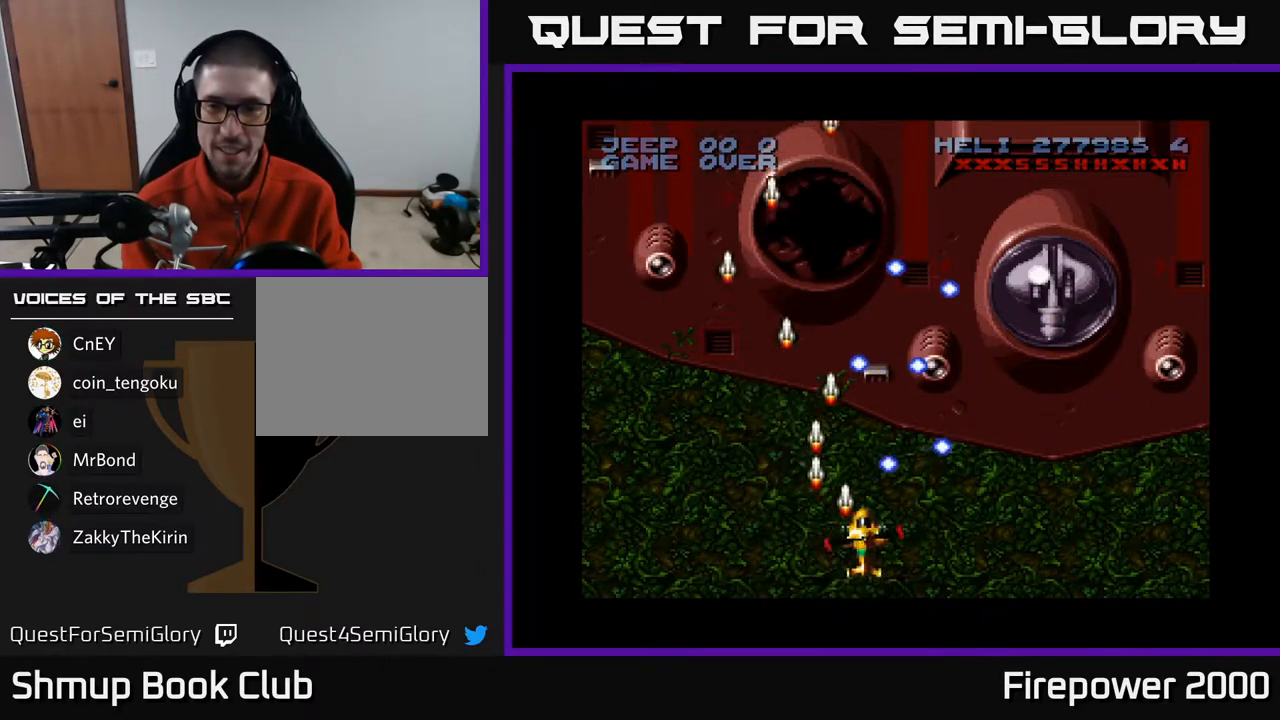
{"buttons": ["A", "DPAD_RIGHT"], "left_stick": "center", "right_stick": "center", "events": []}
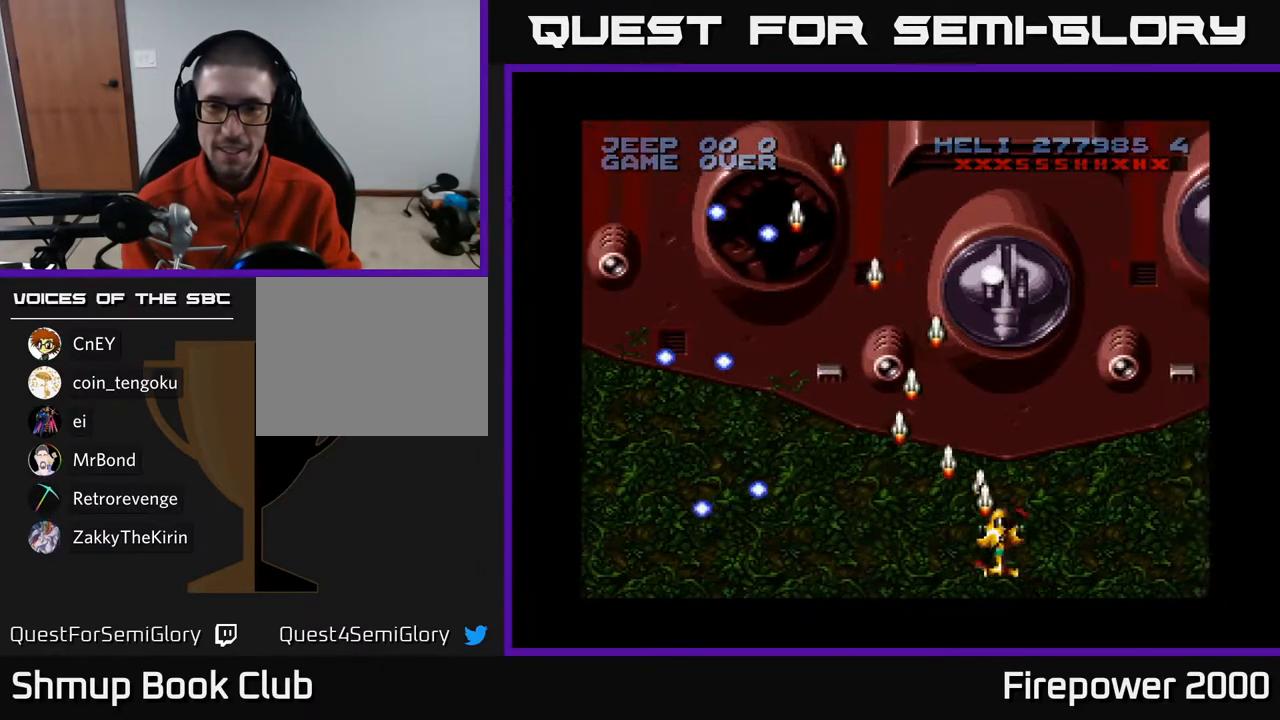
{"buttons": ["A", "DPAD_RIGHT"], "left_stick": "center", "right_stick": "center", "events": [[200, "DPAD_DOWN", "down"], [417, "DPAD_DOWN", "up"]]}
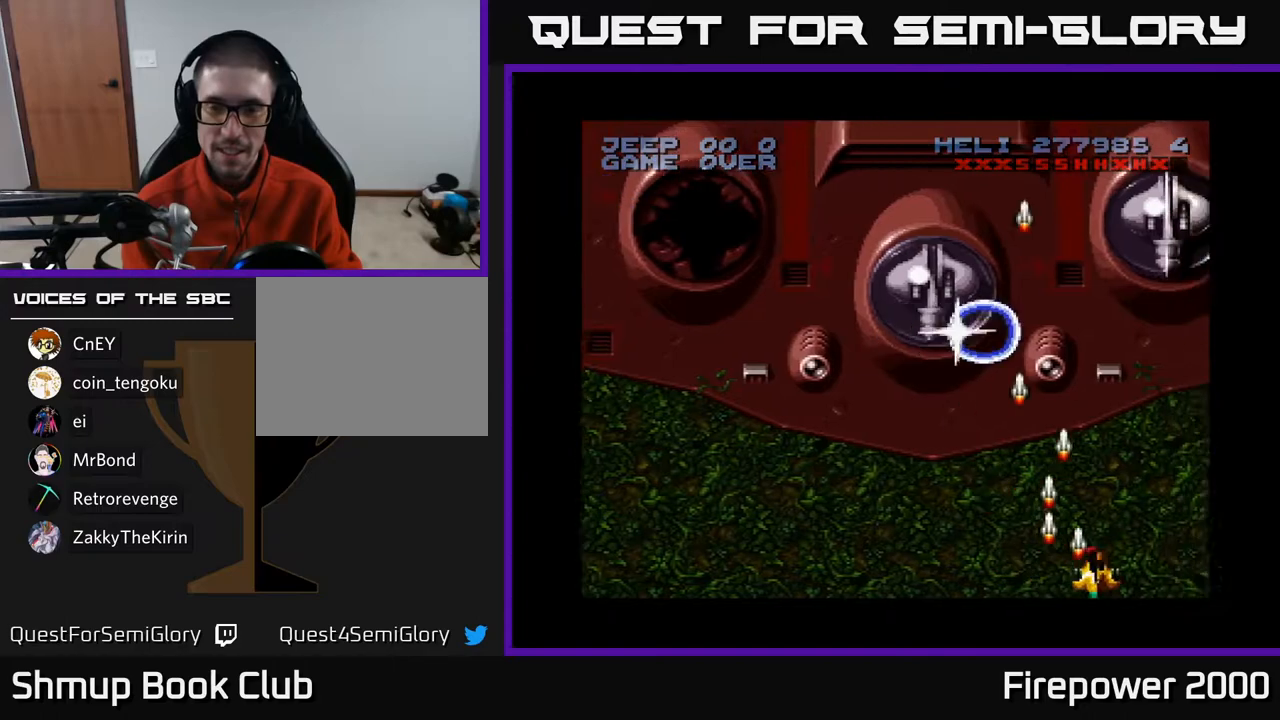
{"buttons": ["A", "DPAD_RIGHT"], "left_stick": "center", "right_stick": "center", "events": [[200, "DPAD_RIGHT", "up"], [417, "DPAD_RIGHT", "down"]]}
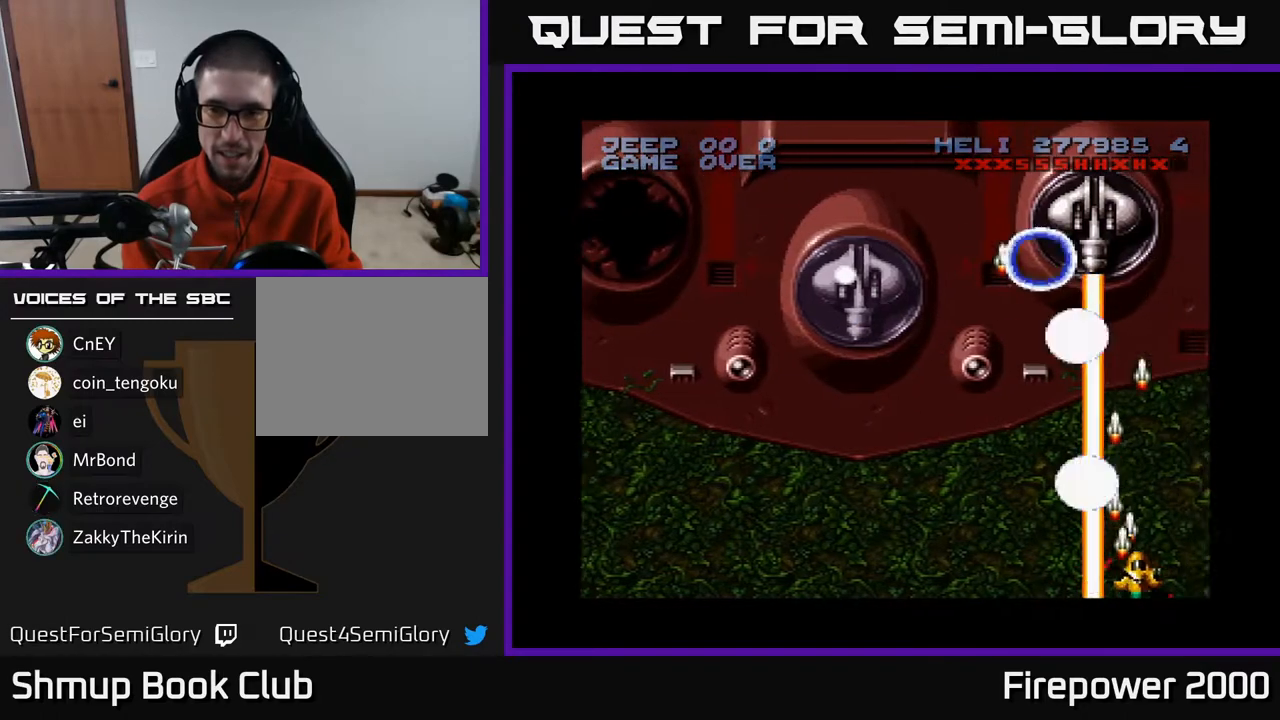
{"buttons": ["A"], "left_stick": "center", "right_stick": "center", "events": [[283, "DPAD_RIGHT", "up"]]}
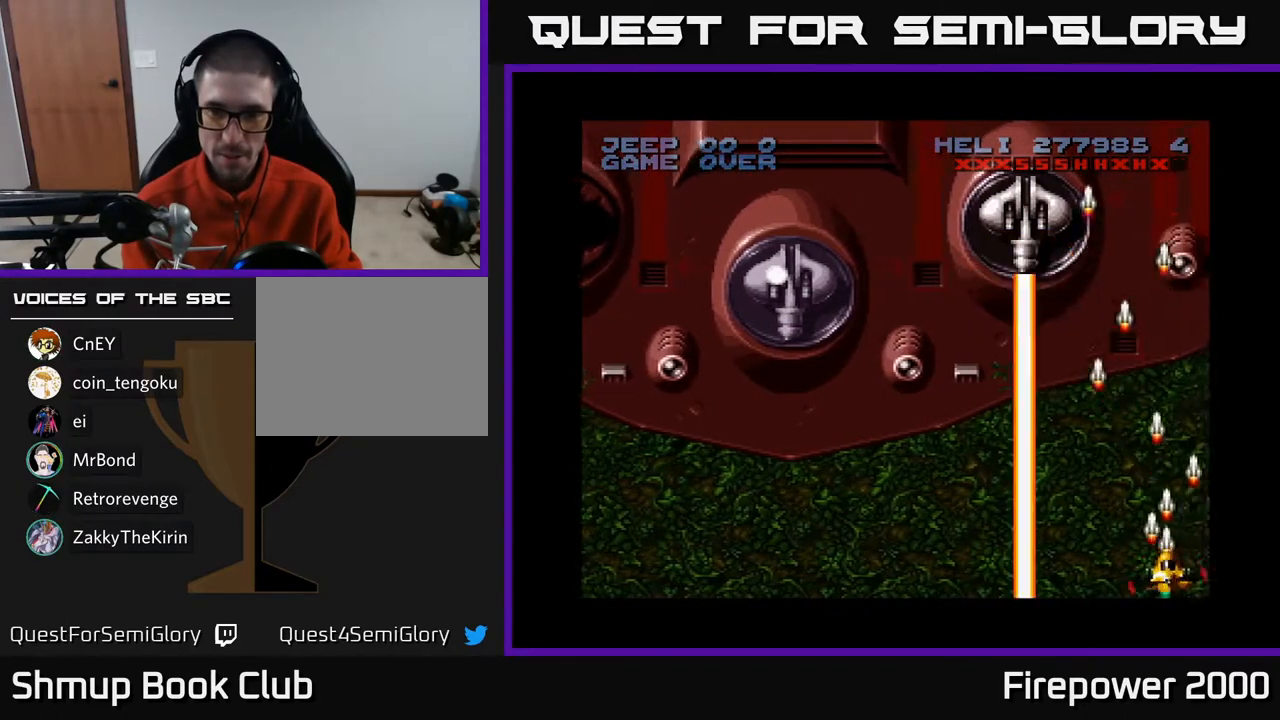
{"buttons": ["A"], "left_stick": "center", "right_stick": "center", "events": [[17, "DPAD_LEFT", "down"], [217, "DPAD_LEFT", "up"]]}
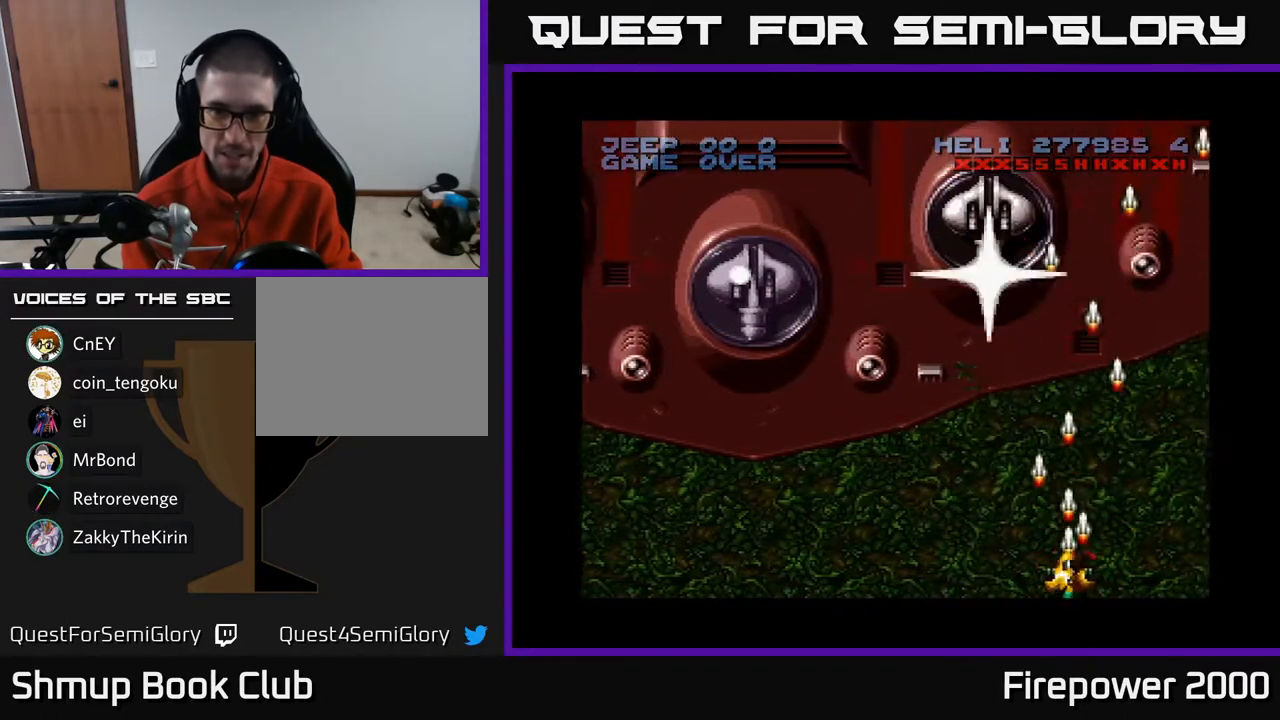
{"buttons": ["A"], "left_stick": "center", "right_stick": "center", "events": [[33, "DPAD_LEFT", "down"], [150, "DPAD_LEFT", "up"]]}
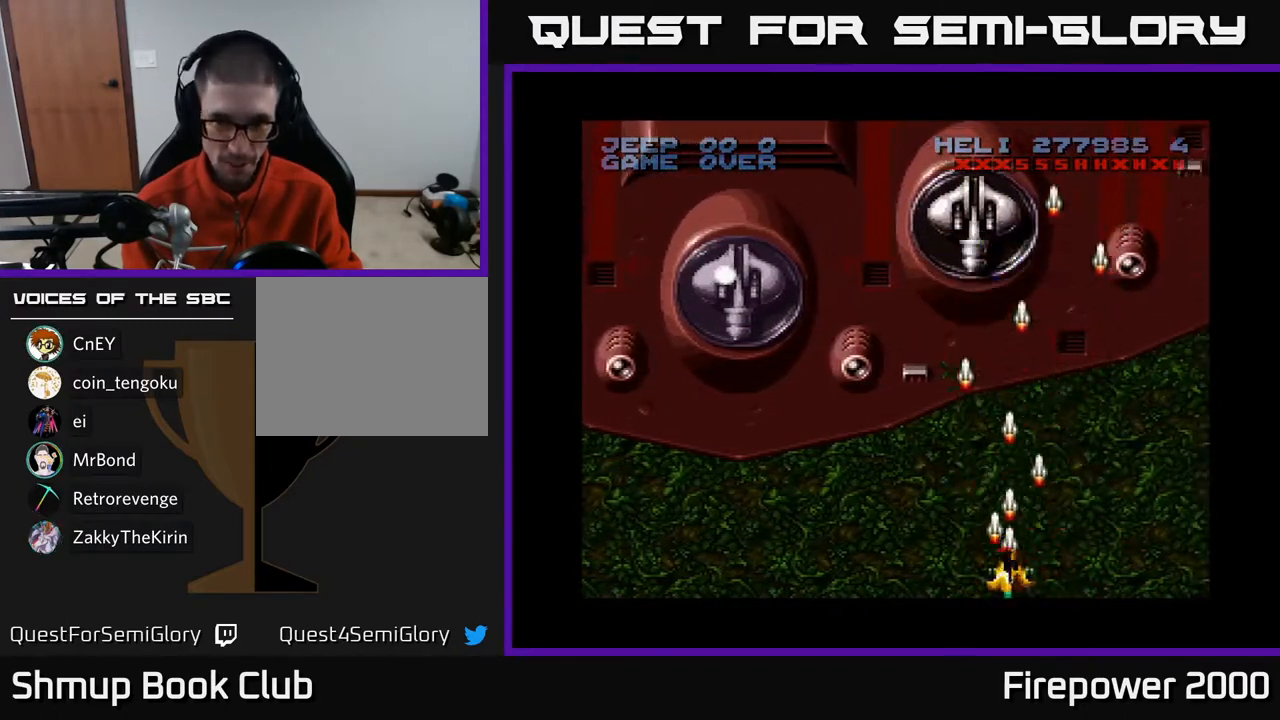
{"buttons": ["A"], "left_stick": "center", "right_stick": "center", "events": [[50, "DPAD_UP", "down"], [500, "DPAD_UP", "up"]]}
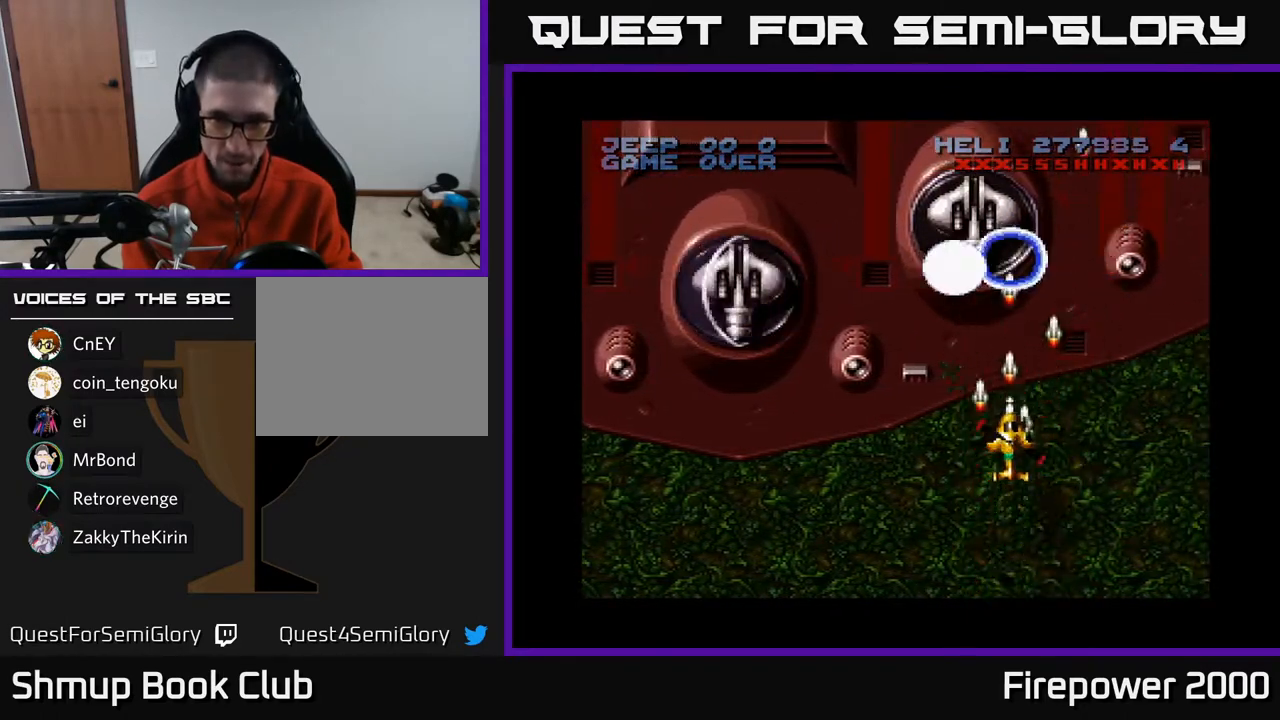
{"buttons": ["A"], "left_stick": "center", "right_stick": "center", "events": []}
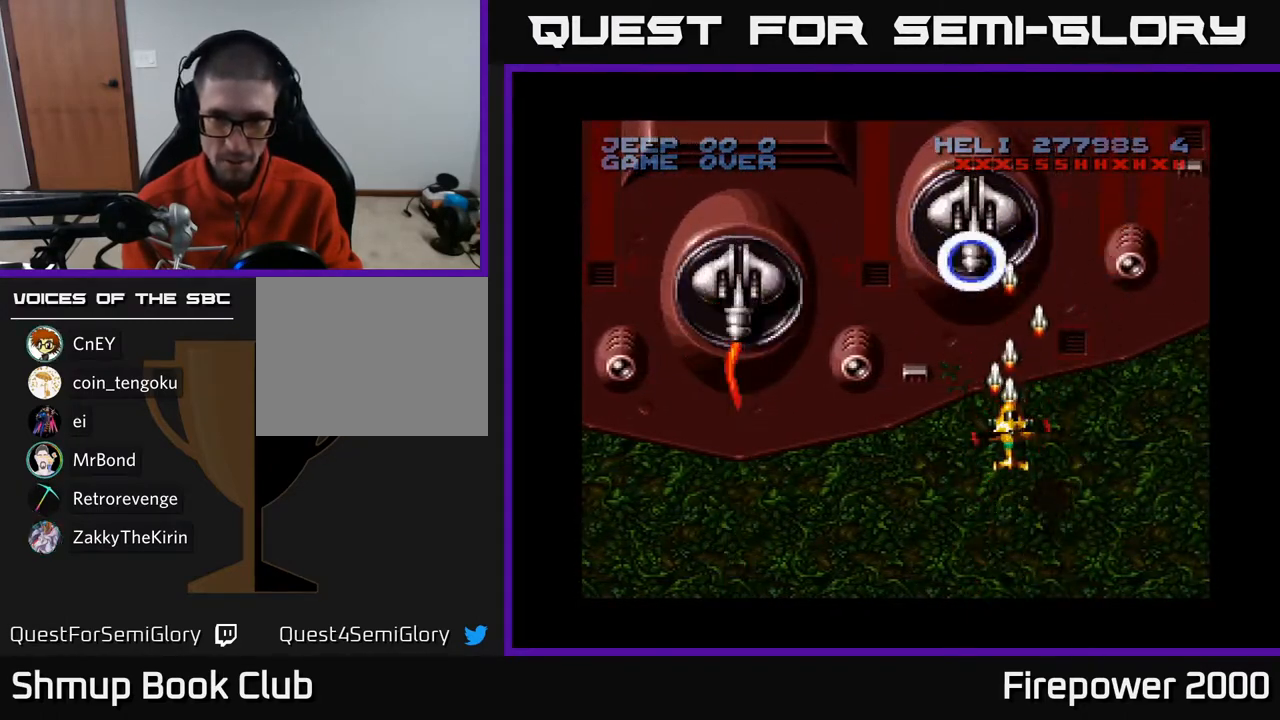
{"buttons": ["A", "DPAD_UP"], "left_stick": "center", "right_stick": "center", "events": [[500, "DPAD_UP", "down"]]}
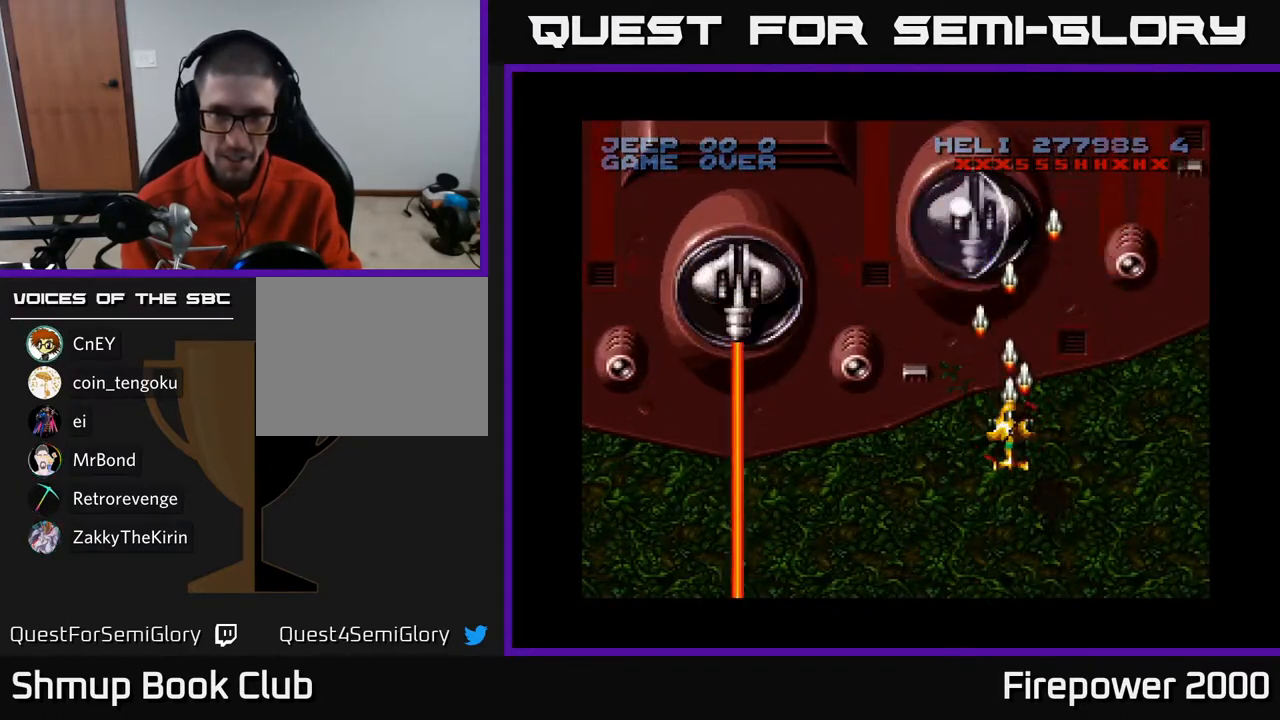
{"buttons": ["A"], "left_stick": "center", "right_stick": "center", "events": [[333, "DPAD_UP", "up"]]}
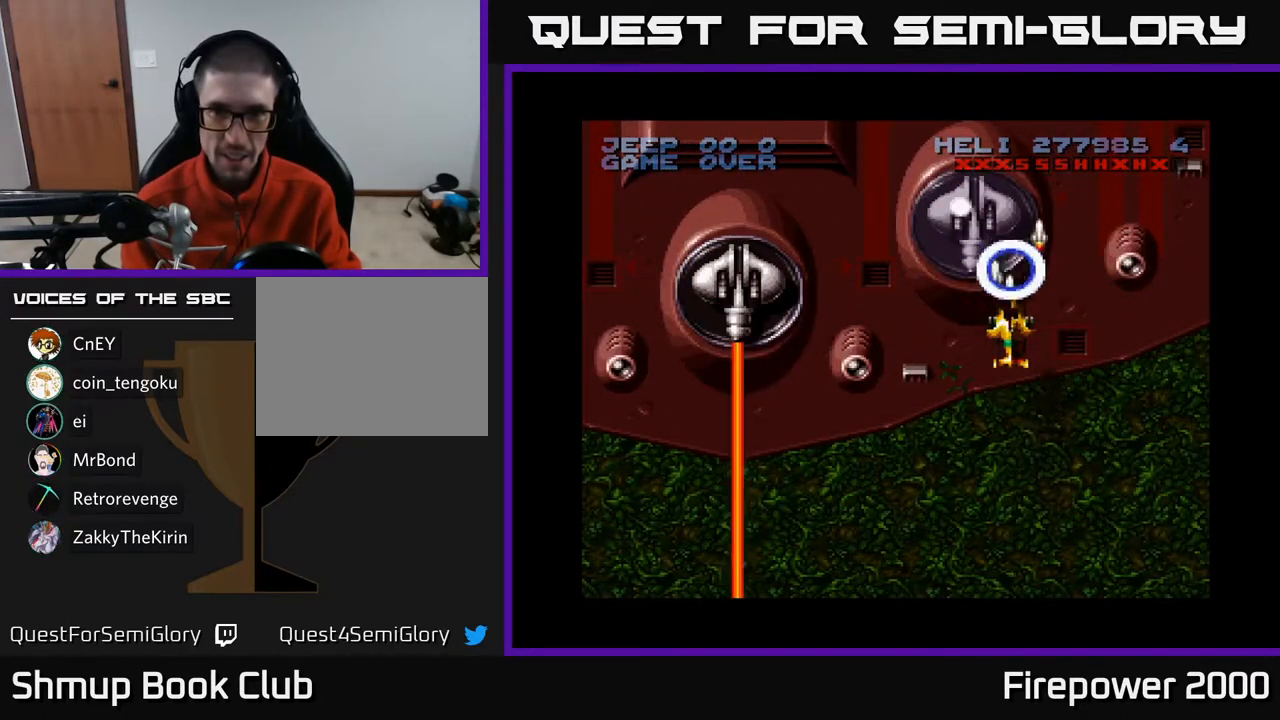
{"buttons": ["A"], "left_stick": "center", "right_stick": "center", "events": []}
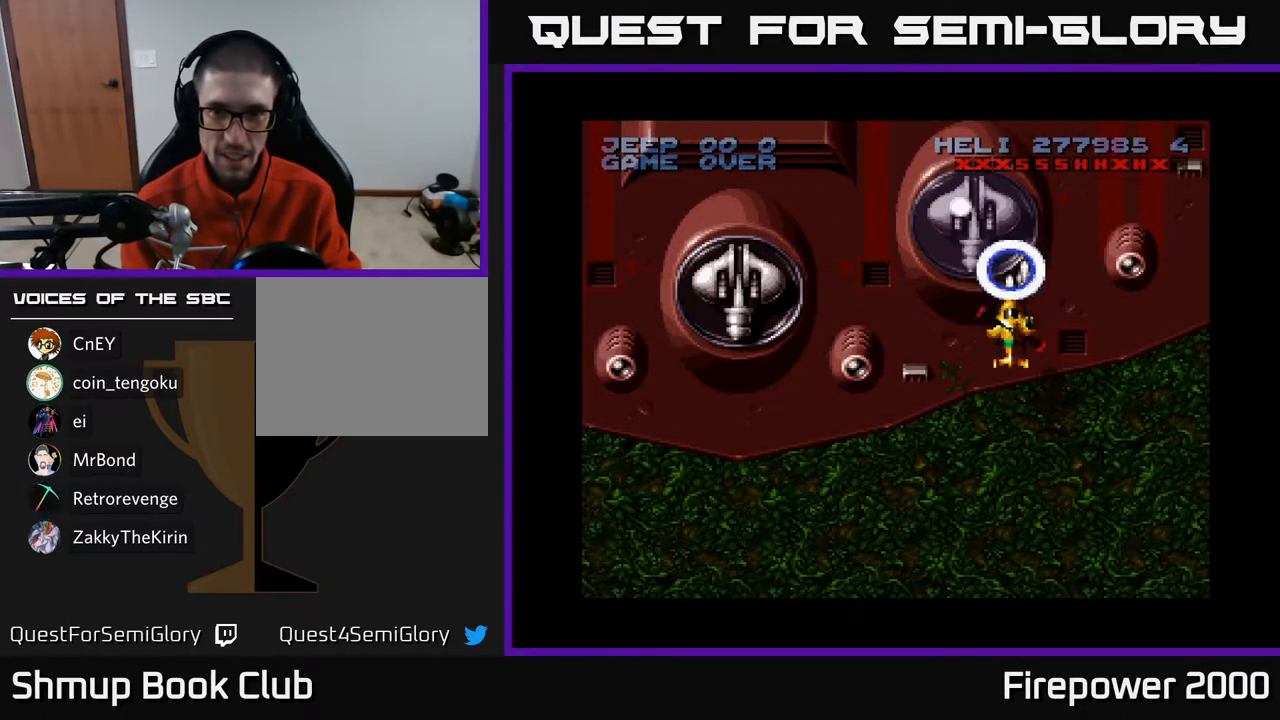
{"buttons": ["A", "DPAD_DOWN"], "left_stick": "center", "right_stick": "center", "events": [[183, "DPAD_DOWN", "down"]]}
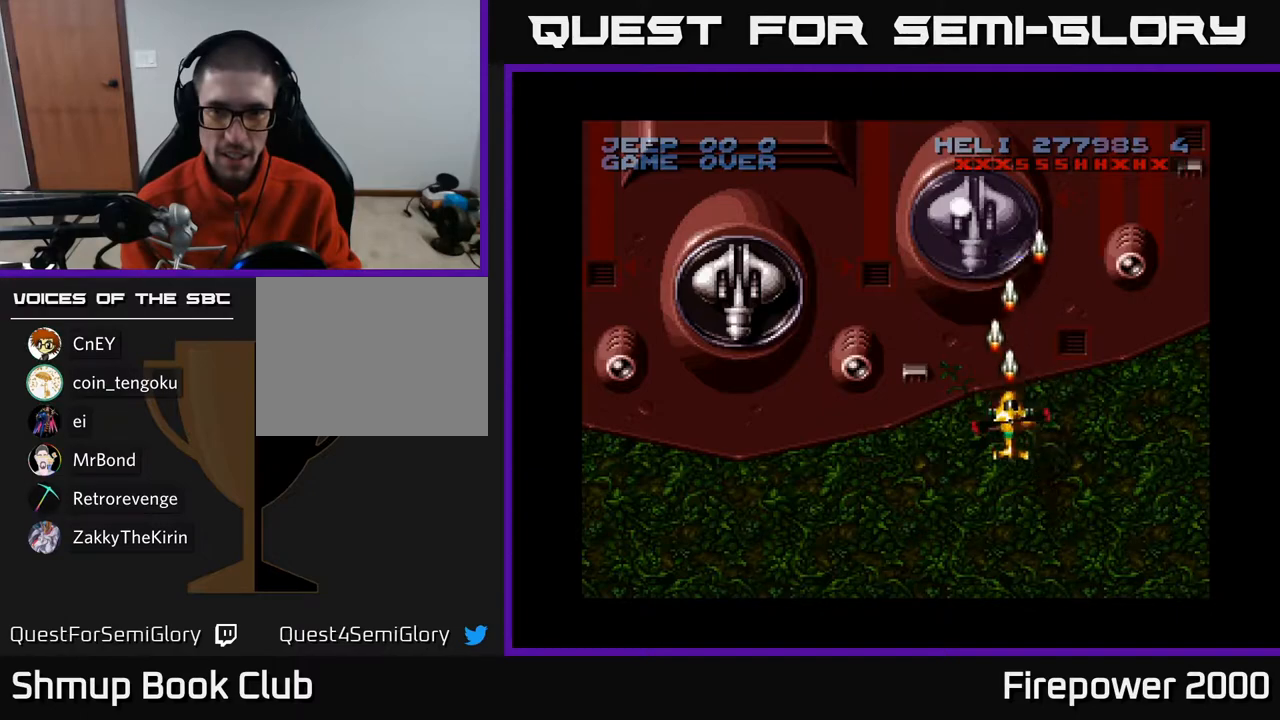
{"buttons": ["A"], "left_stick": "center", "right_stick": "center", "events": [[317, "DPAD_DOWN", "up"]]}
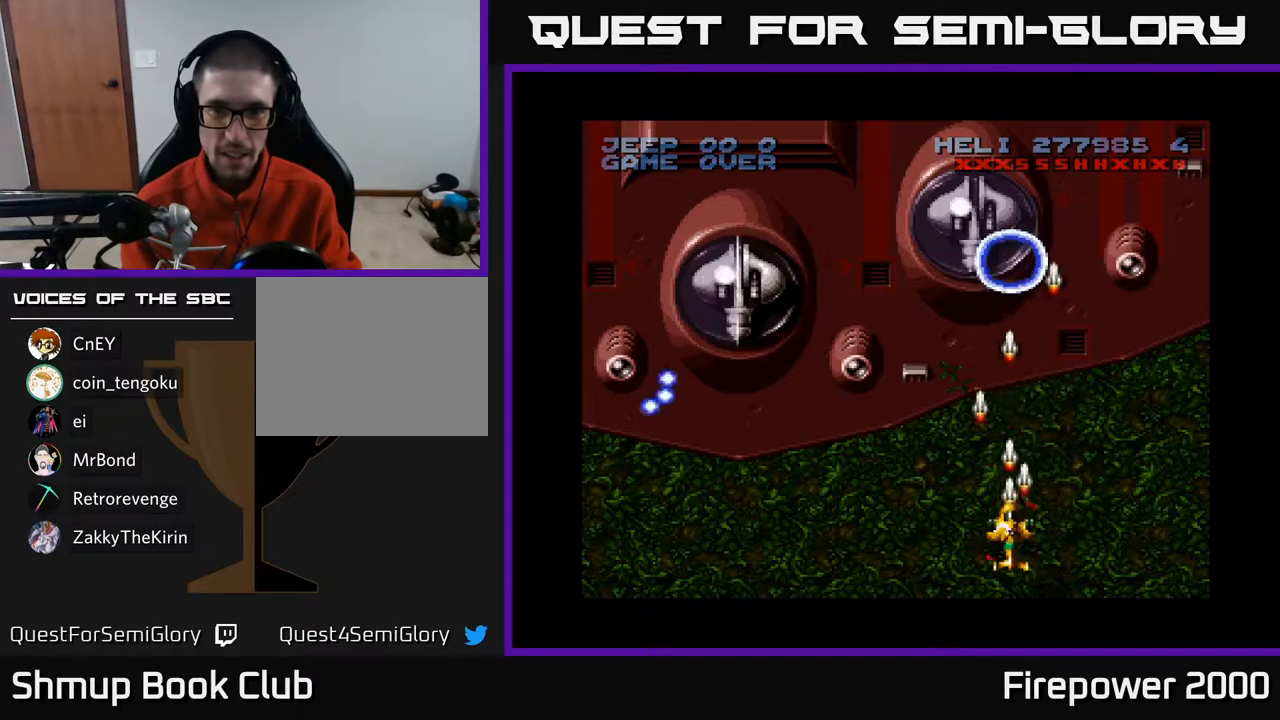
{"buttons": ["A"], "left_stick": "center", "right_stick": "center", "events": []}
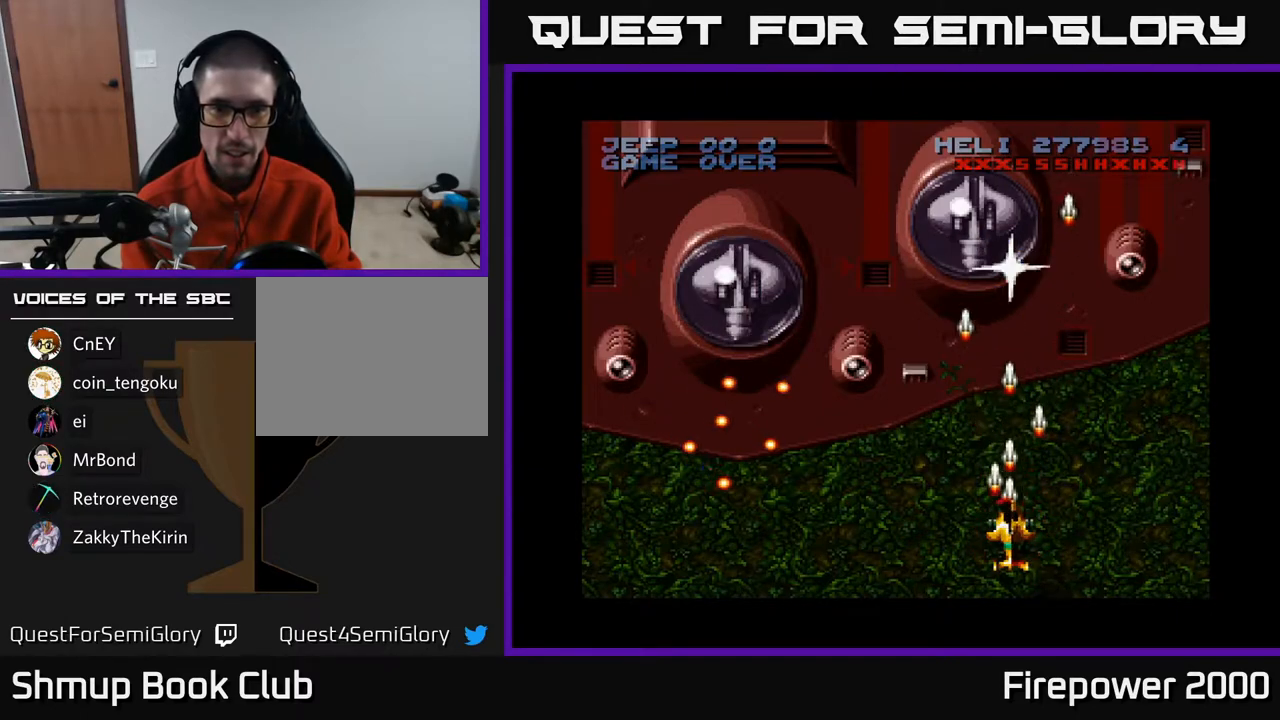
{"buttons": ["A"], "left_stick": "center", "right_stick": "center", "events": [[150, "DPAD_UP", "down"], [367, "DPAD_UP", "up"]]}
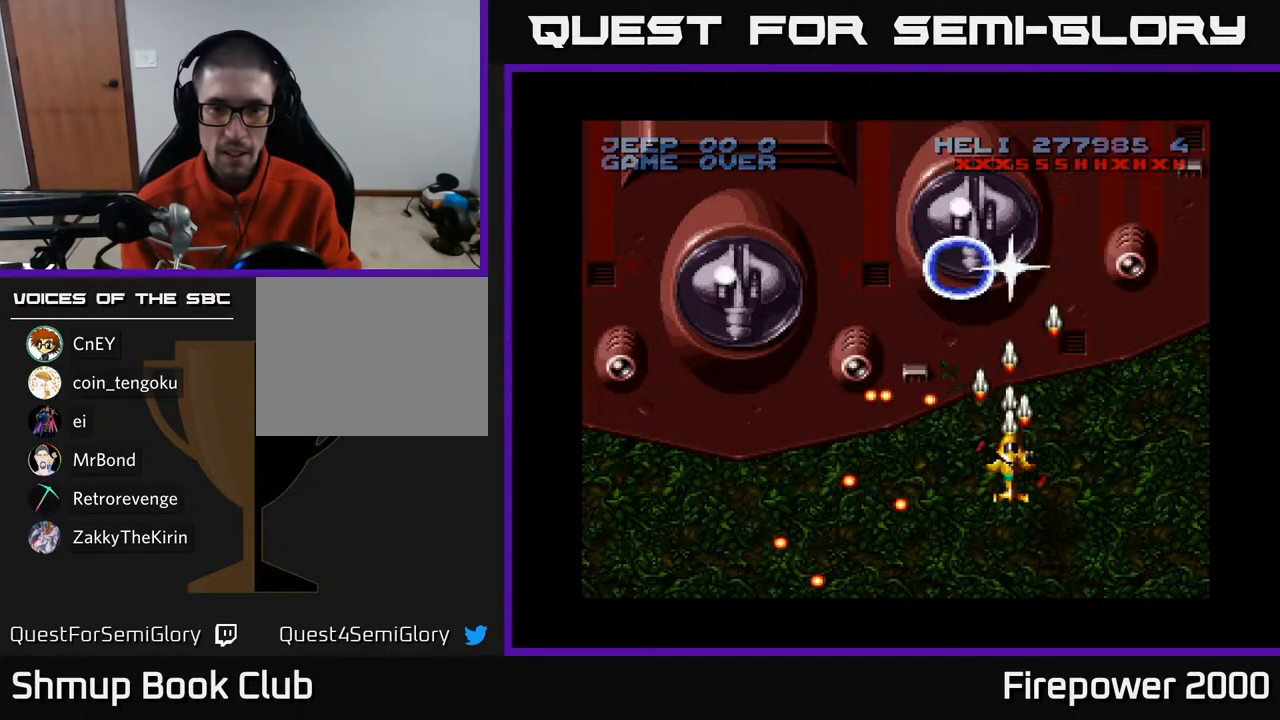
{"buttons": ["A", "DPAD_RIGHT"], "left_stick": "center", "right_stick": "center", "events": [[217, "DPAD_RIGHT", "down"], [333, "DPAD_DOWN", "down"], [483, "DPAD_DOWN", "up"]]}
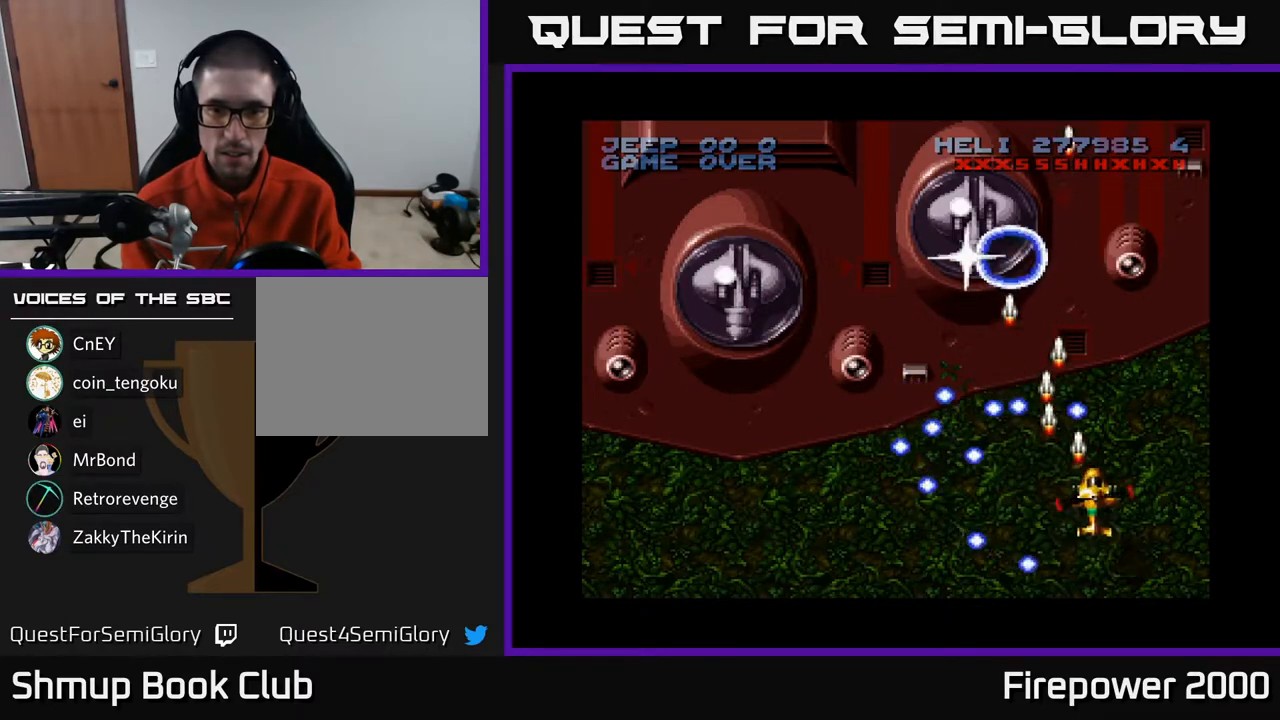
{"buttons": ["A"], "left_stick": "center", "right_stick": "center", "events": [[83, "DPAD_RIGHT", "up"]]}
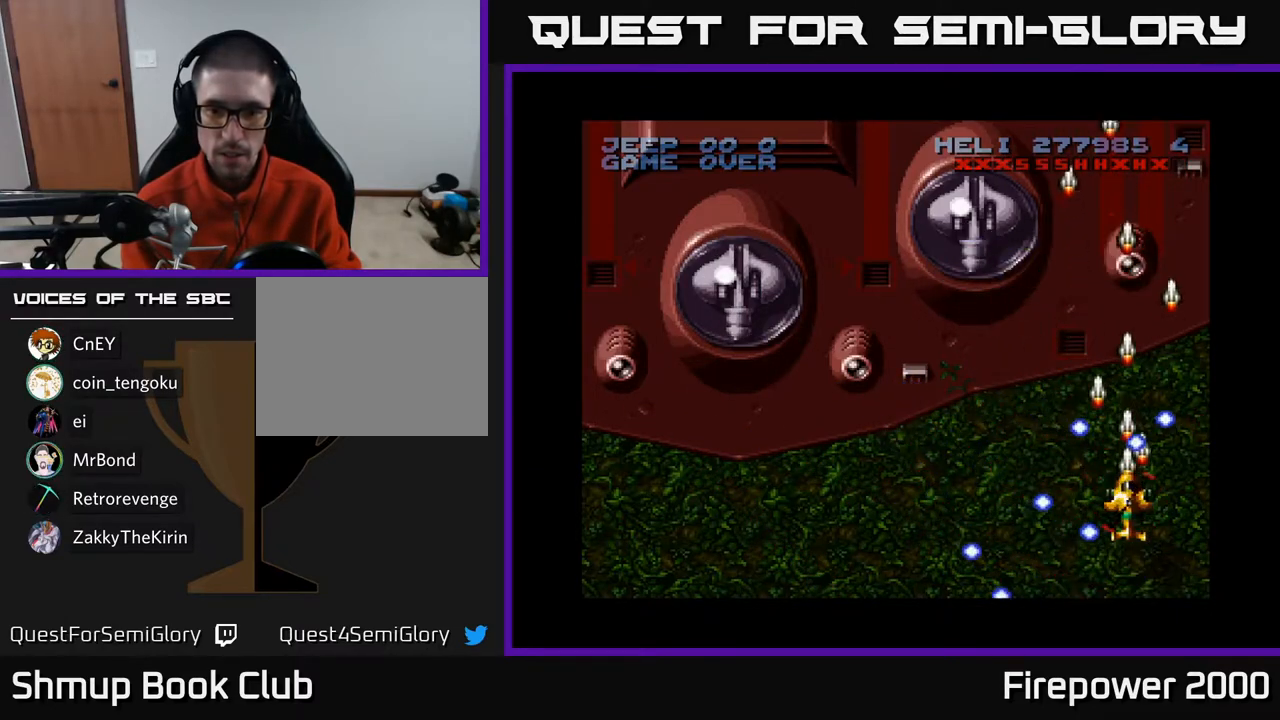
{"buttons": ["A", "DPAD_LEFT"], "left_stick": "center", "right_stick": "center", "events": [[333, "DPAD_LEFT", "down"]]}
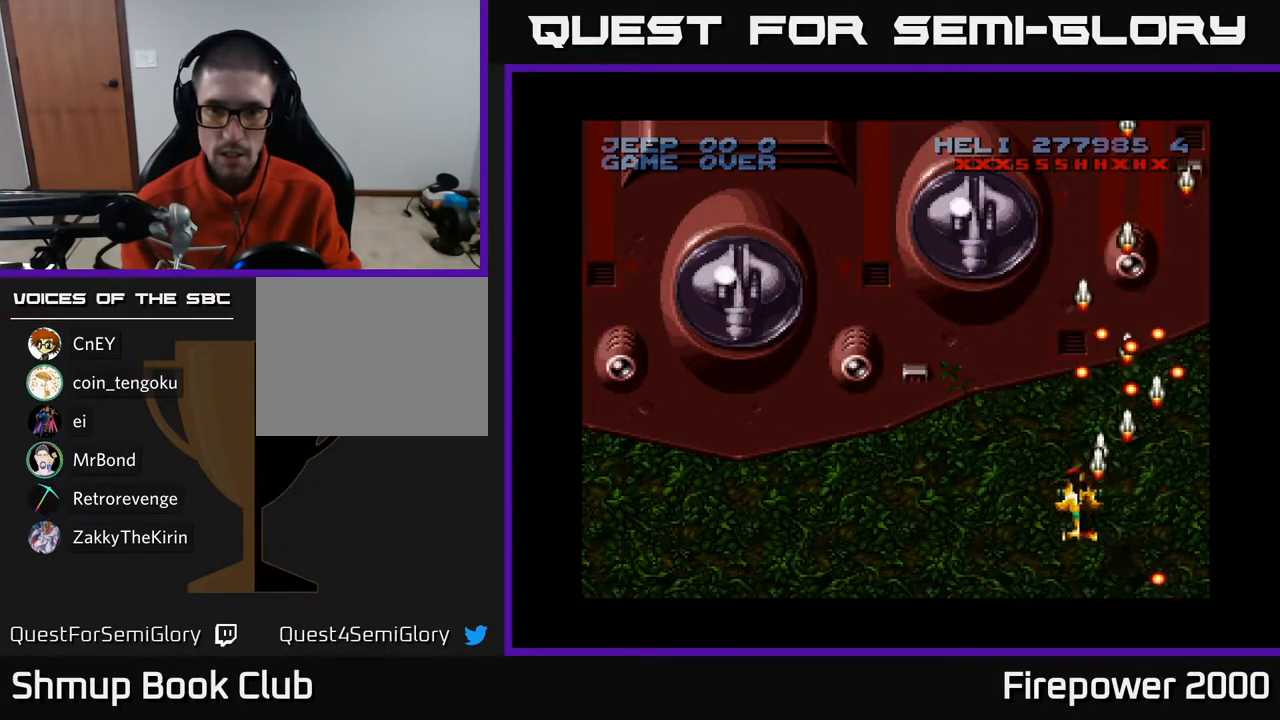
{"buttons": ["A", "DPAD_UP"], "left_stick": "center", "right_stick": "center", "events": [[300, "DPAD_LEFT", "up"], [383, "DPAD_UP", "down"]]}
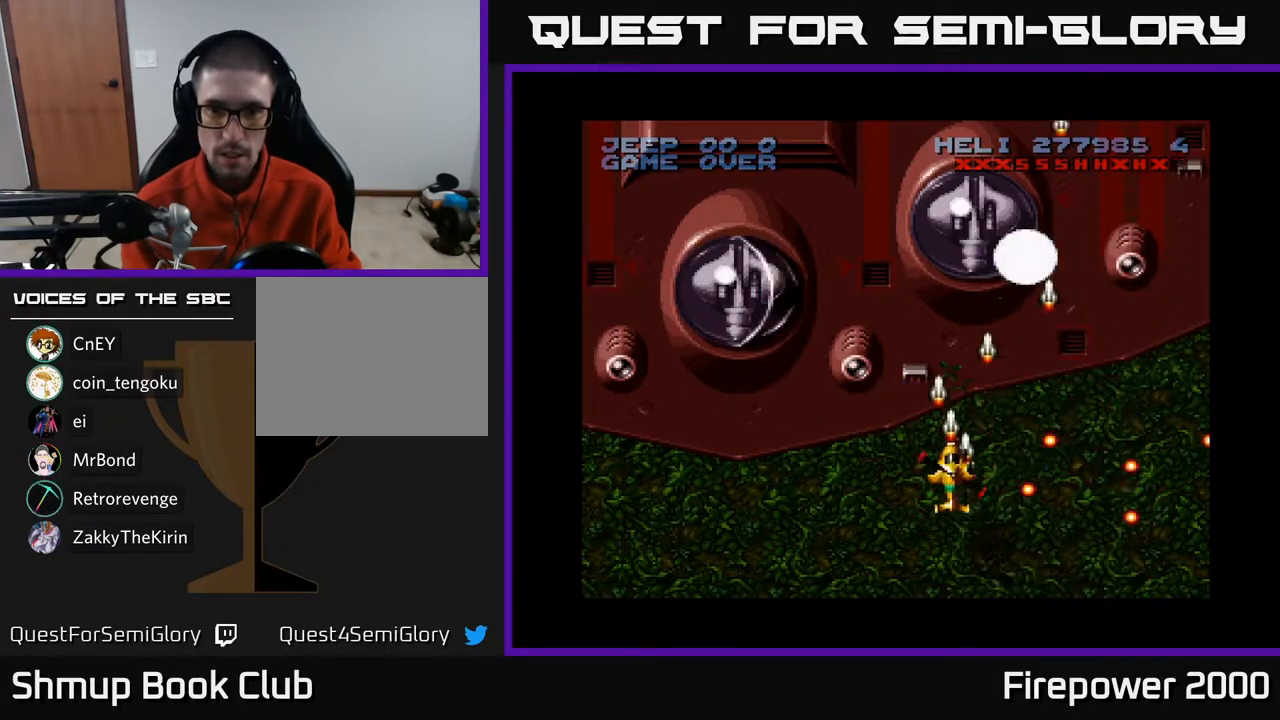
{"buttons": ["A"], "left_stick": "center", "right_stick": "center", "events": [[150, "DPAD_RIGHT", "down"], [200, "DPAD_UP", "up"], [367, "DPAD_RIGHT", "up"]]}
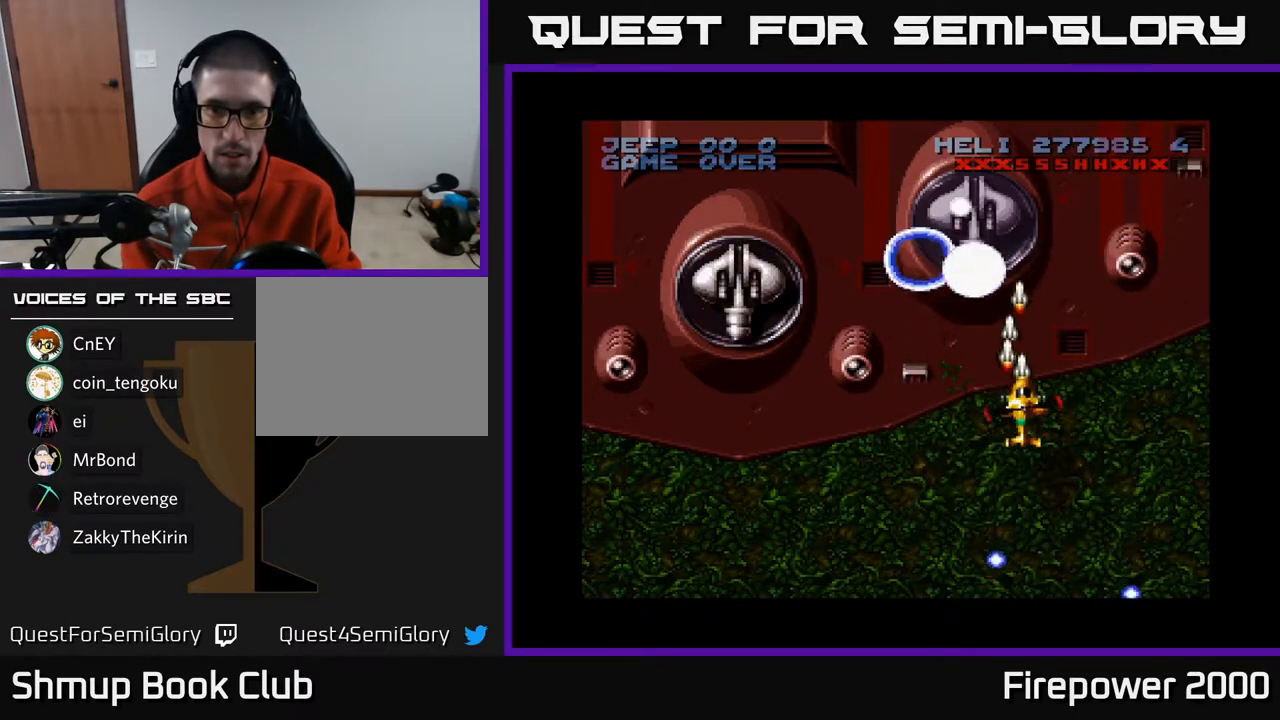
{"buttons": ["A"], "left_stick": "center", "right_stick": "center", "events": [[267, "DPAD_LEFT", "down"], [300, "DPAD_LEFT", "up"]]}
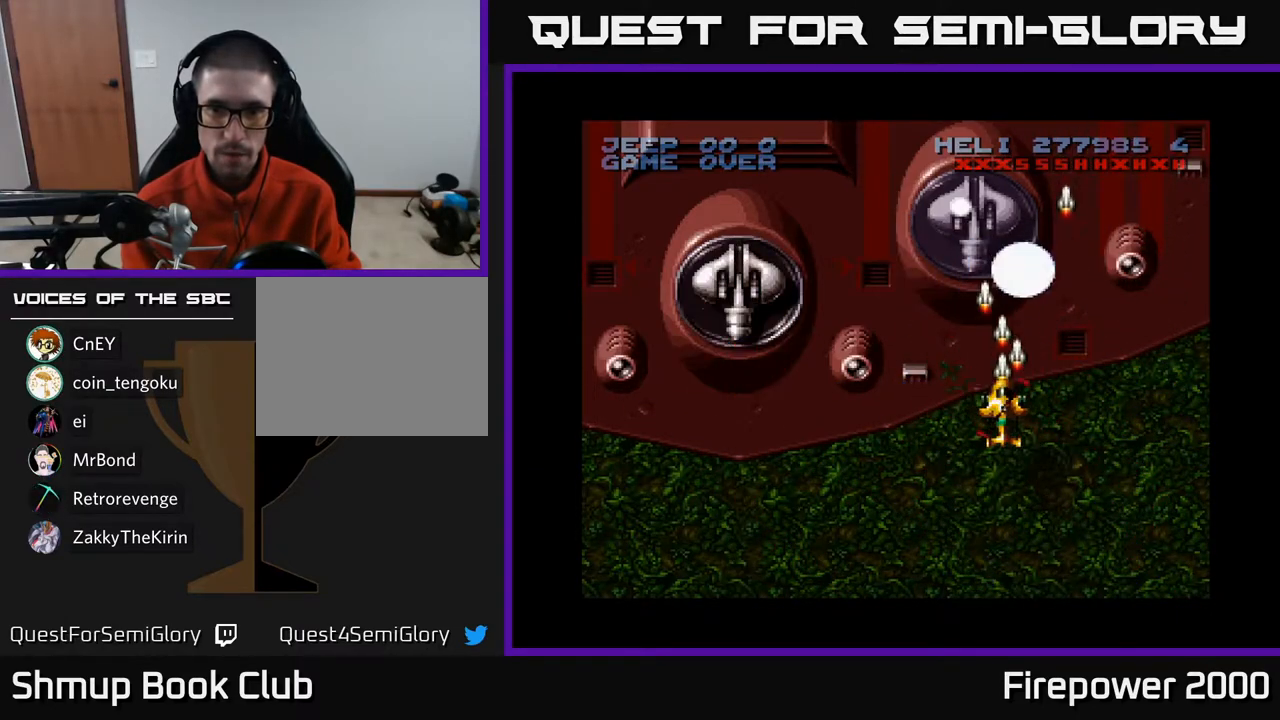
{"buttons": ["A"], "left_stick": "center", "right_stick": "center", "events": [[333, "DPAD_RIGHT", "down"], [350, "DPAD_RIGHT", "up"]]}
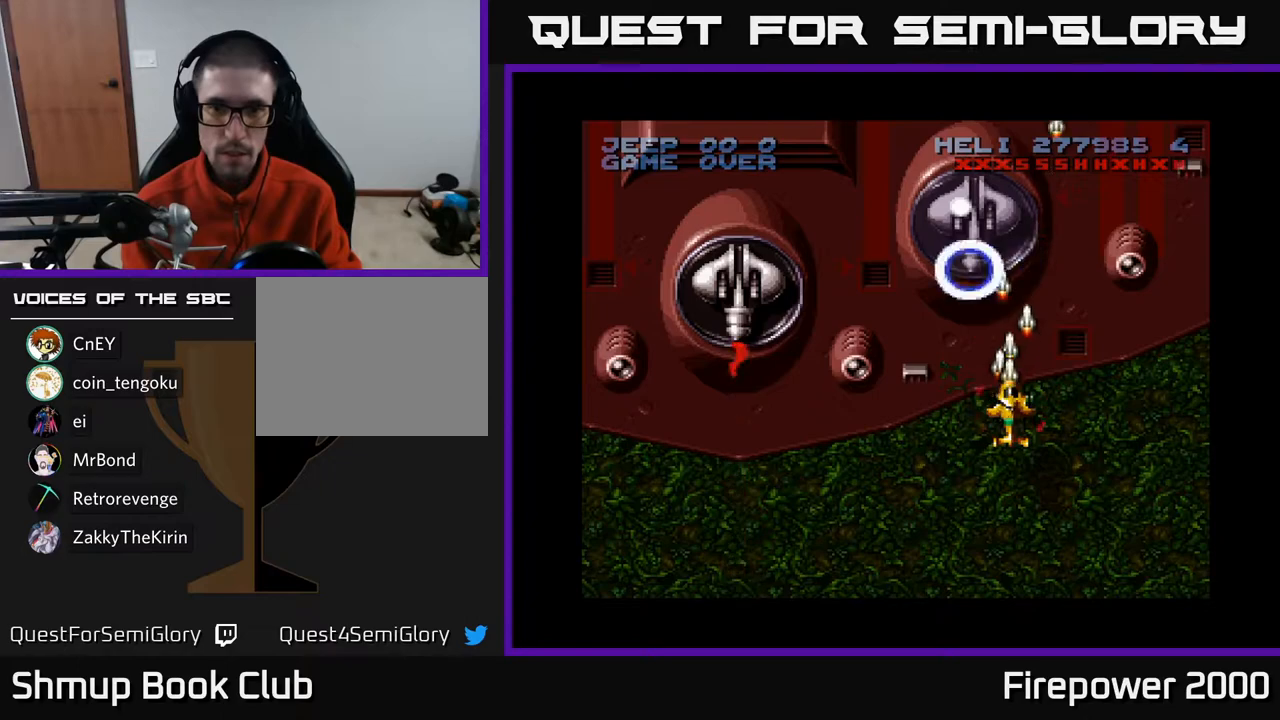
{"buttons": ["A", "DPAD_UP"], "left_stick": "center", "right_stick": "center", "events": [[400, "DPAD_UP", "down"]]}